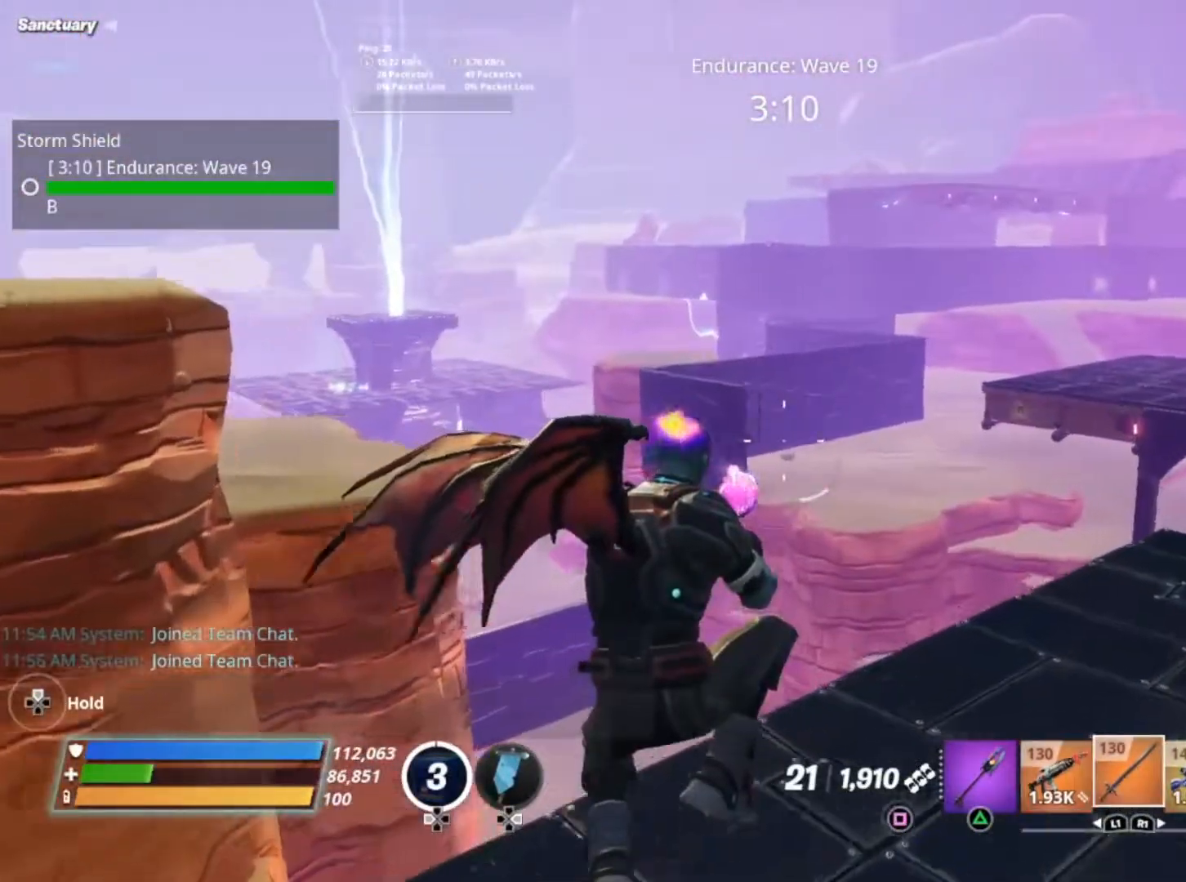
Gameplay with a controller (Xbox layout); each line is a JSON object with the inputs held at the frame after it. "events" lists button and stick changes between this image and that frame as [ms after this image, input, new state], when the widget could be followed in between. Not read: L3 R3.
{"buttons": ["A"], "left_stick": "up-right", "right_stick": "center", "events": [[433, "A", "down"]]}
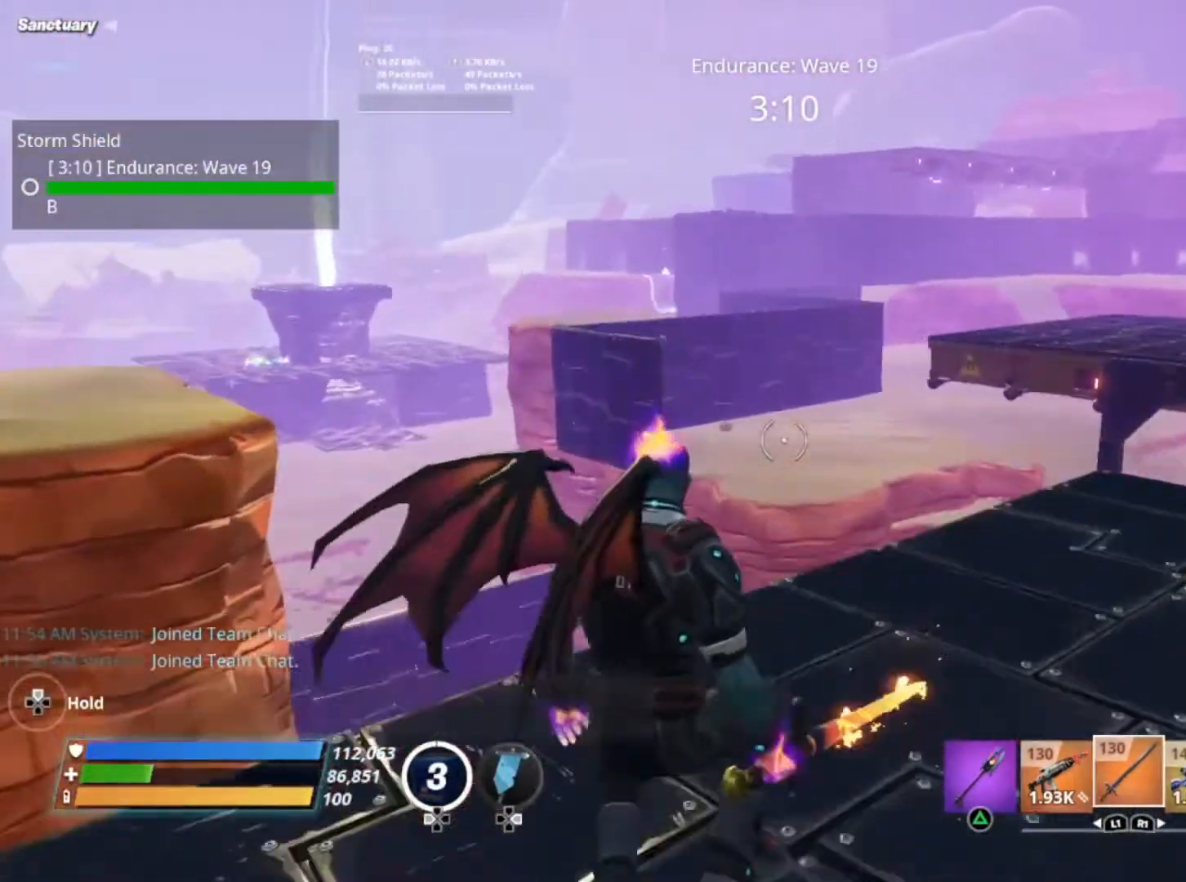
{"buttons": [], "left_stick": "center", "right_stick": "down-left", "events": [[33, "A", "up"], [300, "right_stick", "down"], [367, "right_stick", "down-left"], [500, "left_stick", "center"]]}
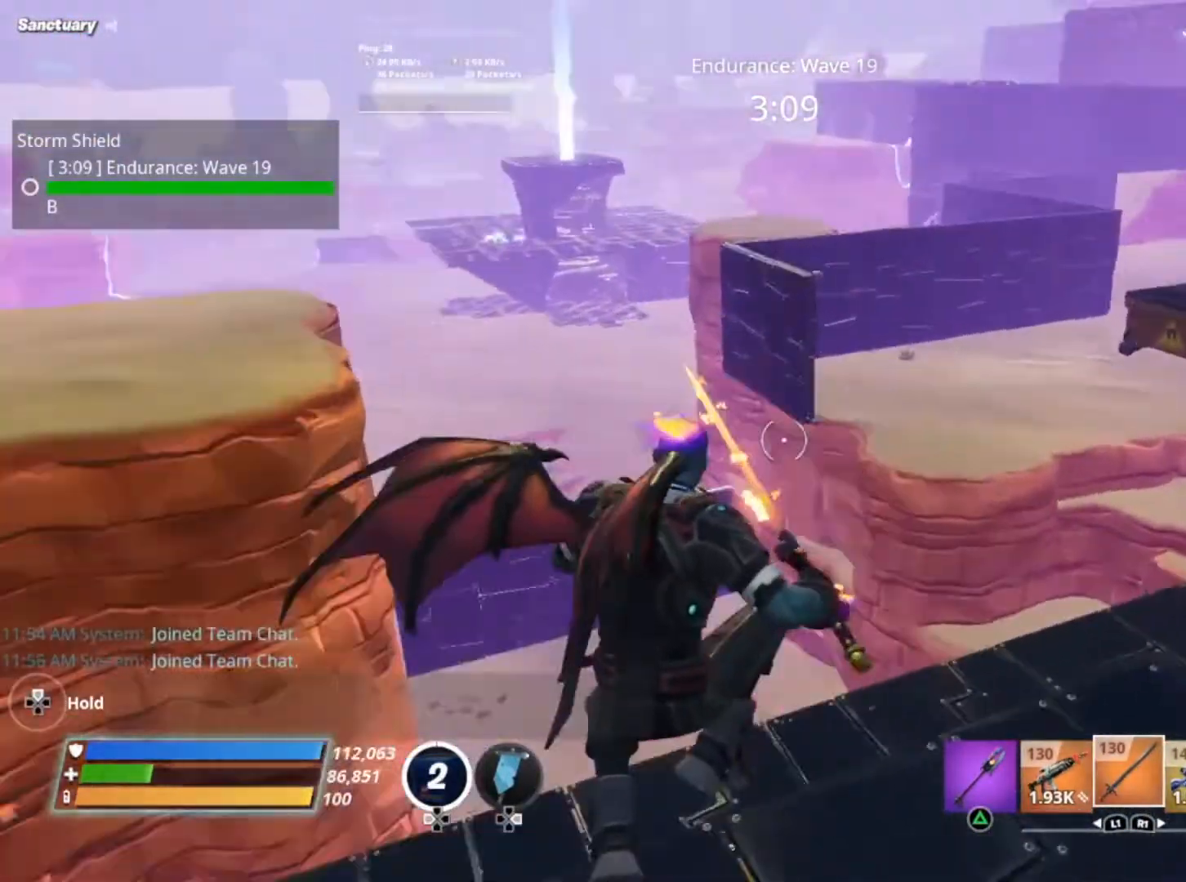
{"buttons": [], "left_stick": "up-left", "right_stick": "up-left", "events": [[33, "right_stick", "left"], [133, "left_stick", "up-left"], [417, "right_stick", "up-left"]]}
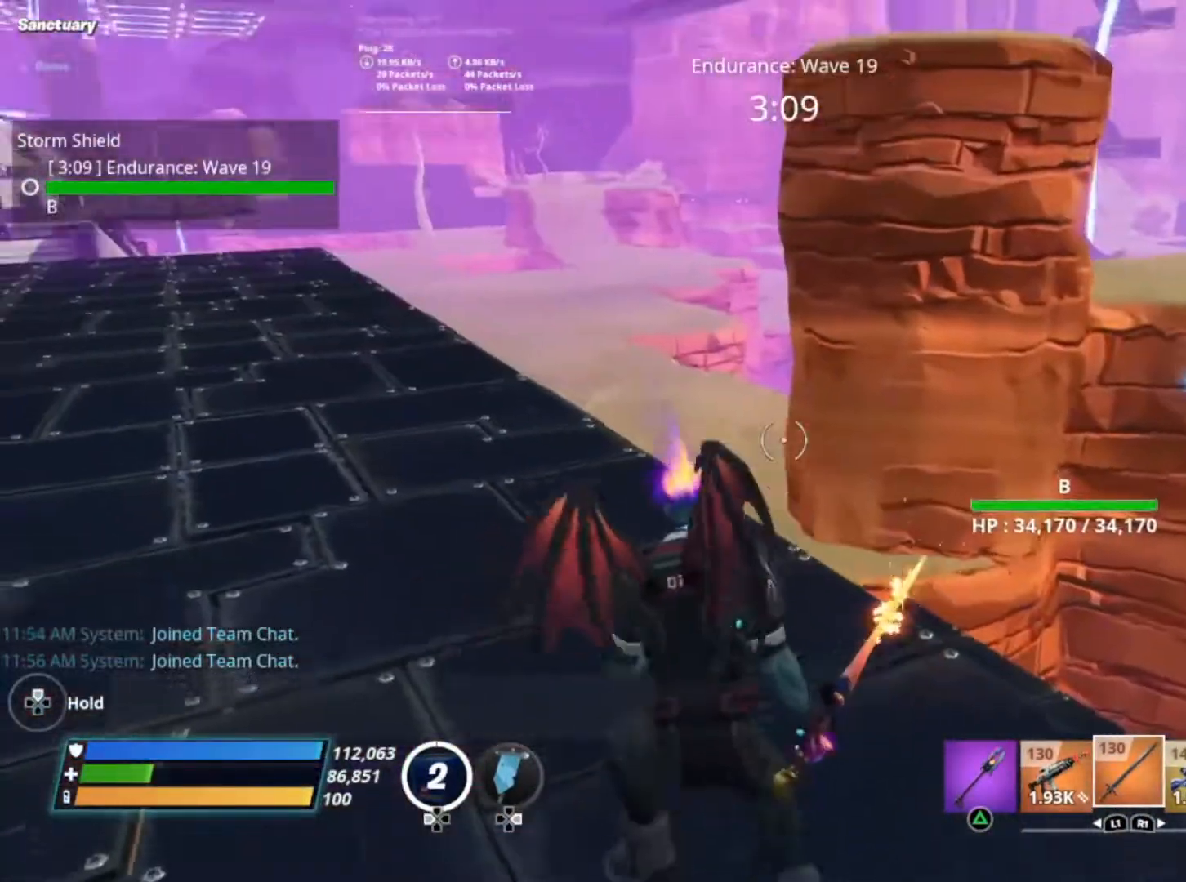
{"buttons": [], "left_stick": "up-left", "right_stick": "left", "events": [[67, "right_stick", "center"], [367, "right_stick", "left"]]}
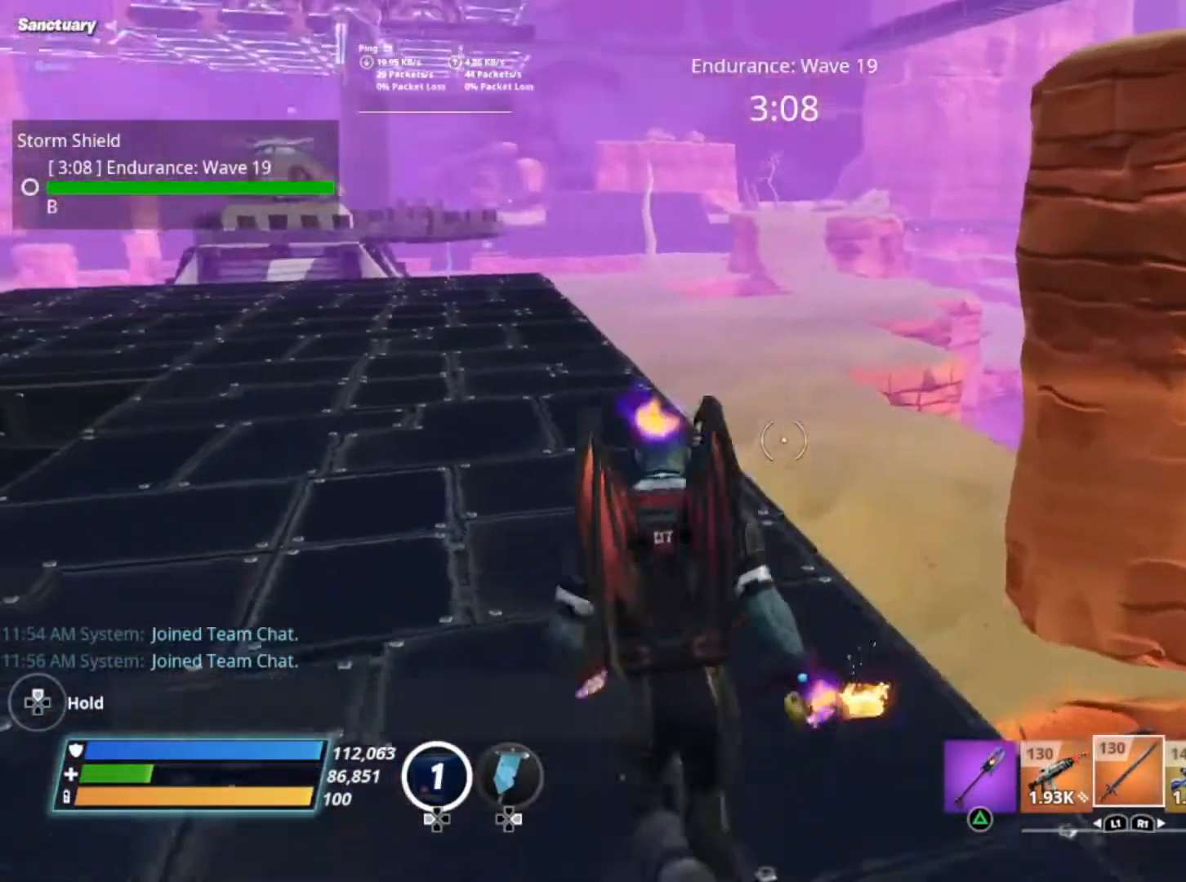
{"buttons": ["DPAD_UP"], "left_stick": "center", "right_stick": "center", "events": [[133, "right_stick", "center"], [267, "A", "down"], [367, "A", "up"], [367, "left_stick", "center"], [500, "DPAD_UP", "down"]]}
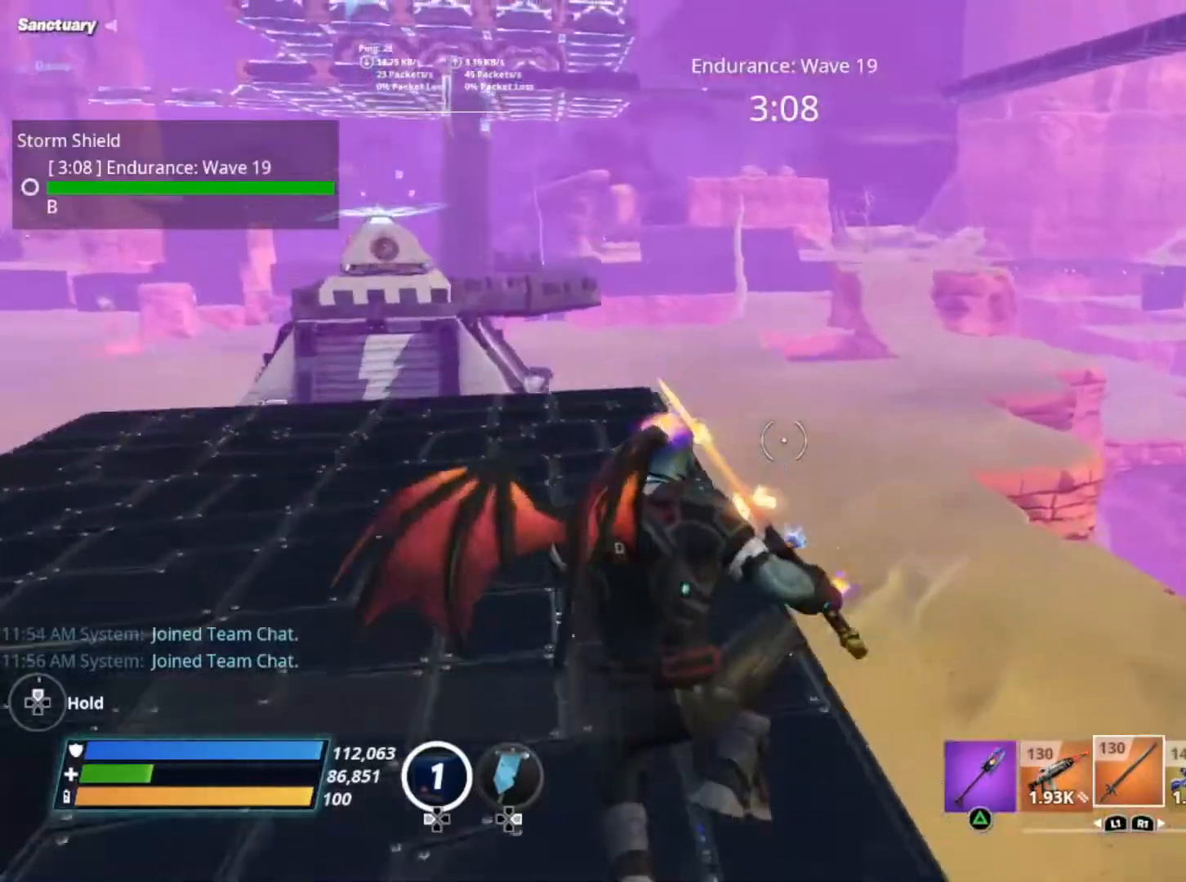
{"buttons": [], "left_stick": "center", "right_stick": "center", "events": [[100, "DPAD_UP", "up"], [200, "DPAD_UP", "down"], [300, "DPAD_UP", "up"]]}
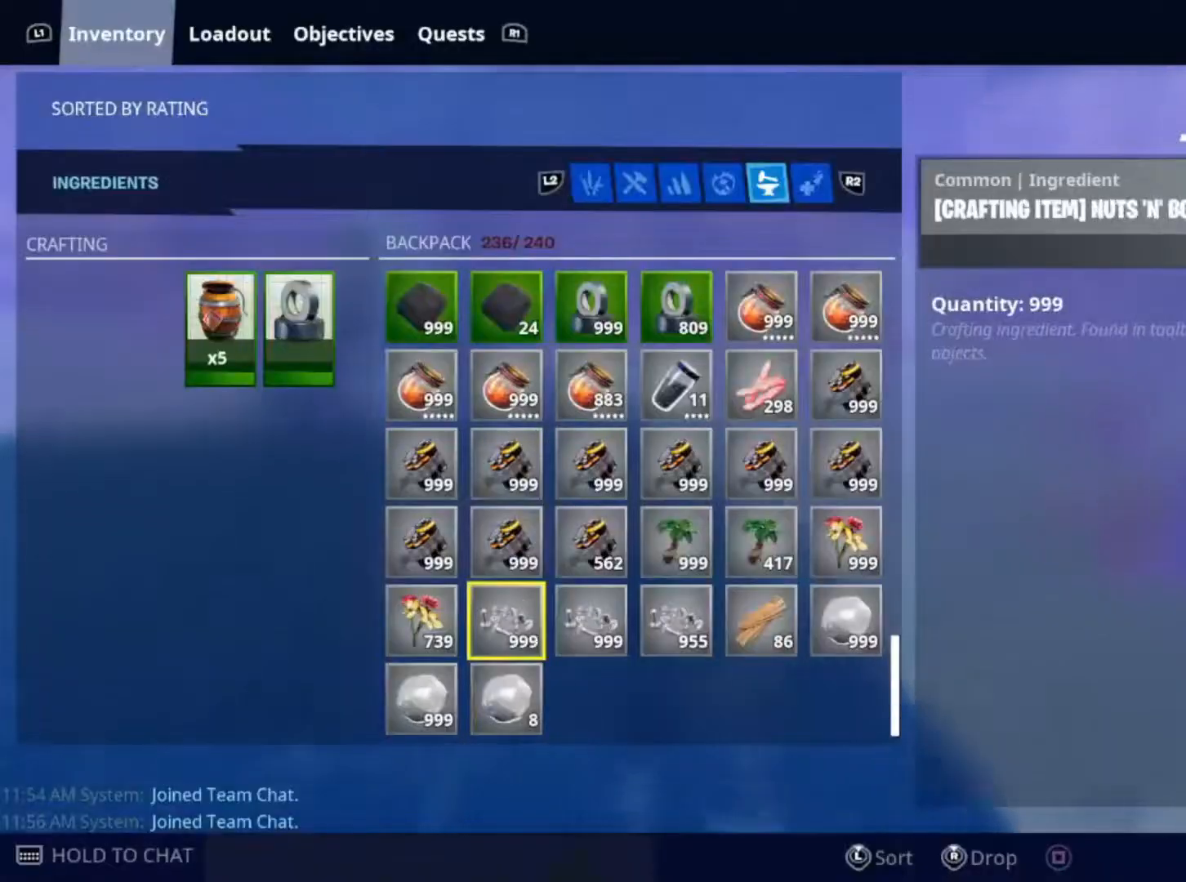
{"buttons": ["L2"], "left_stick": "center", "right_stick": "center", "events": [[233, "L2", "down"], [367, "L2", "up"], [500, "L2", "down"]]}
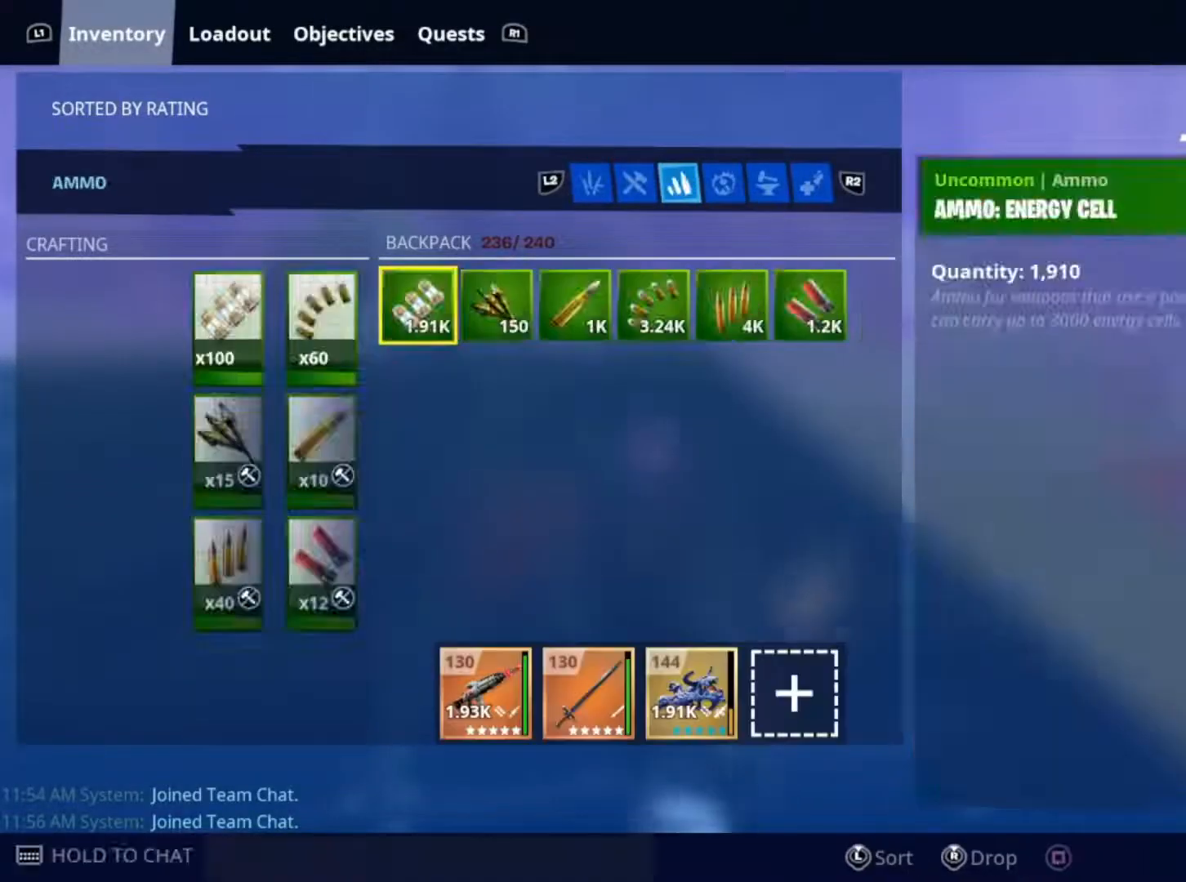
{"buttons": [], "left_stick": "center", "right_stick": "center", "events": [[100, "L2", "up"], [167, "L2", "down"], [267, "L2", "up"], [367, "L2", "down"], [433, "L2", "up"]]}
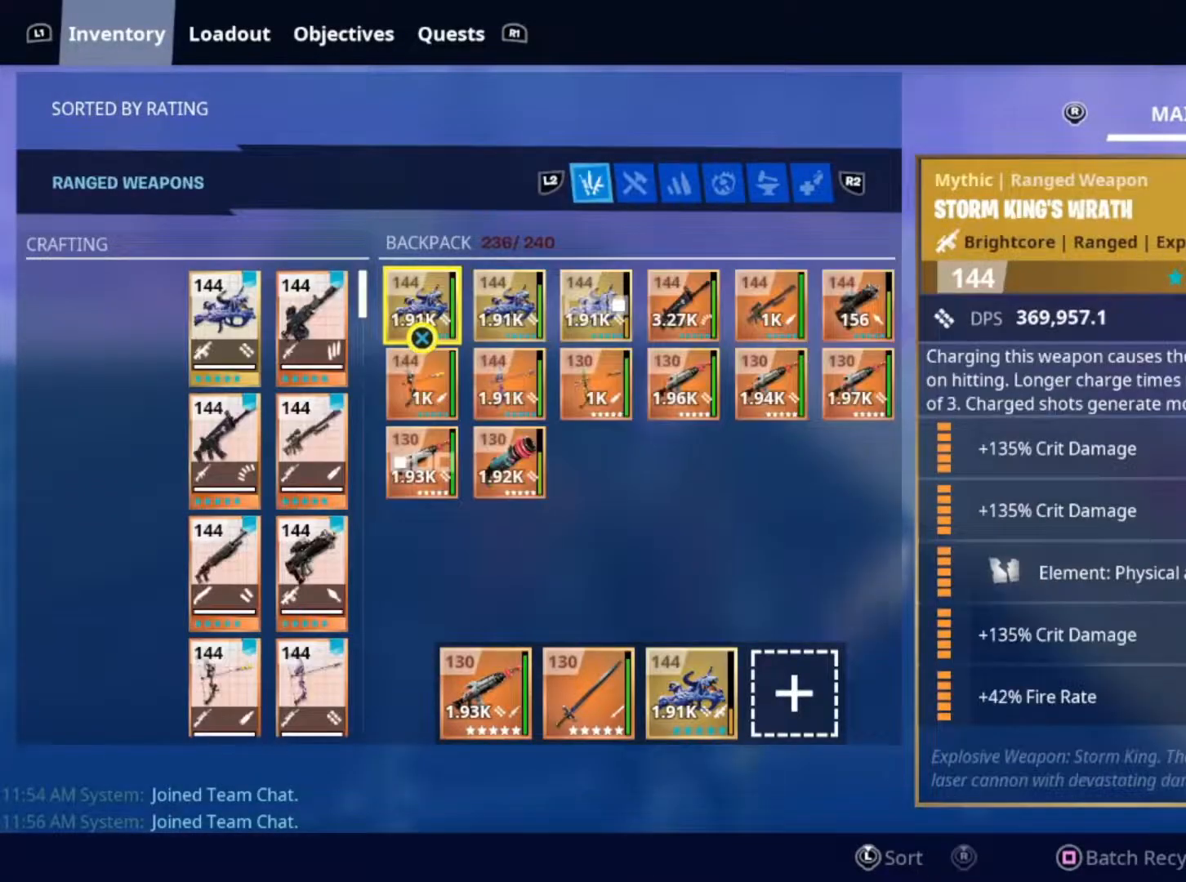
{"buttons": [], "left_stick": "center", "right_stick": "center", "events": [[267, "DPAD_RIGHT", "down"], [400, "DPAD_RIGHT", "up"]]}
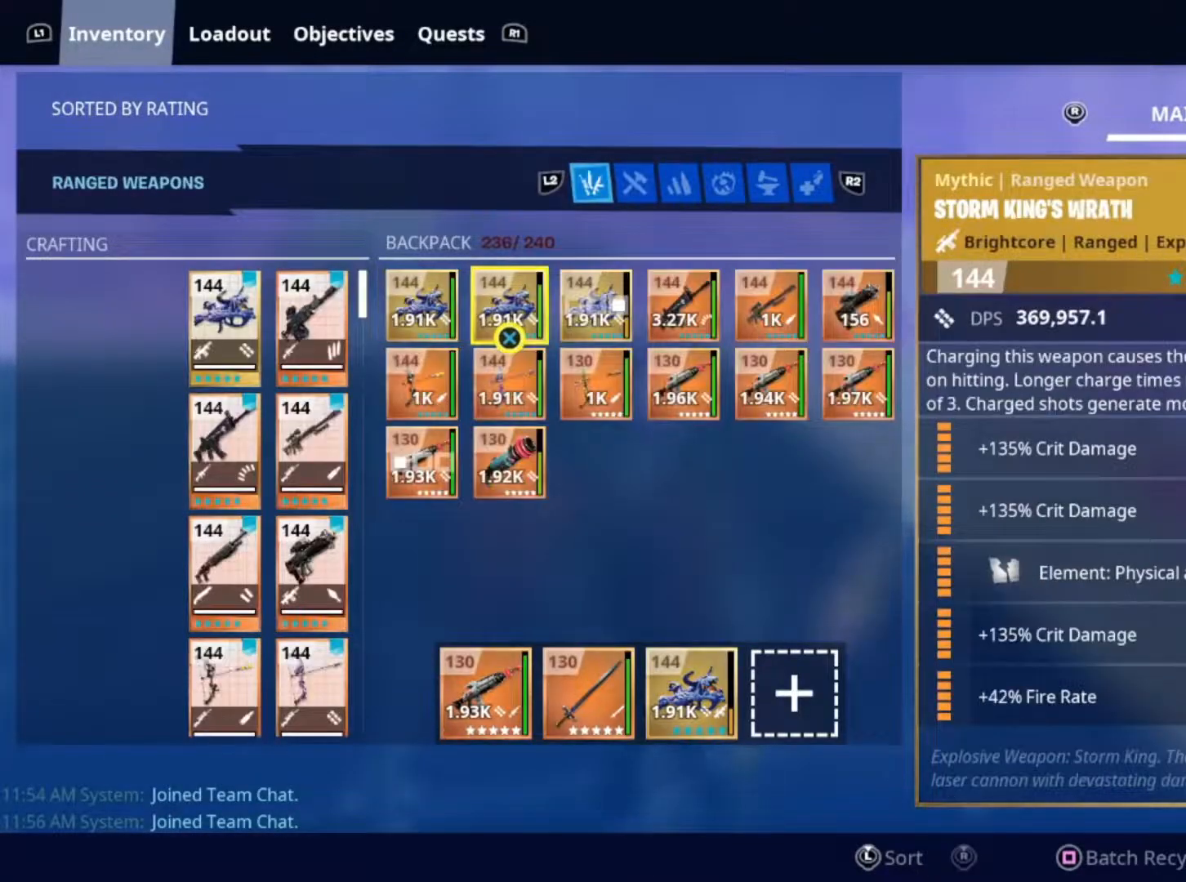
{"buttons": [], "left_stick": "center", "right_stick": "center", "events": [[33, "DPAD_RIGHT", "down"], [133, "DPAD_RIGHT", "up"], [333, "DPAD_DOWN", "down"], [400, "DPAD_DOWN", "up"]]}
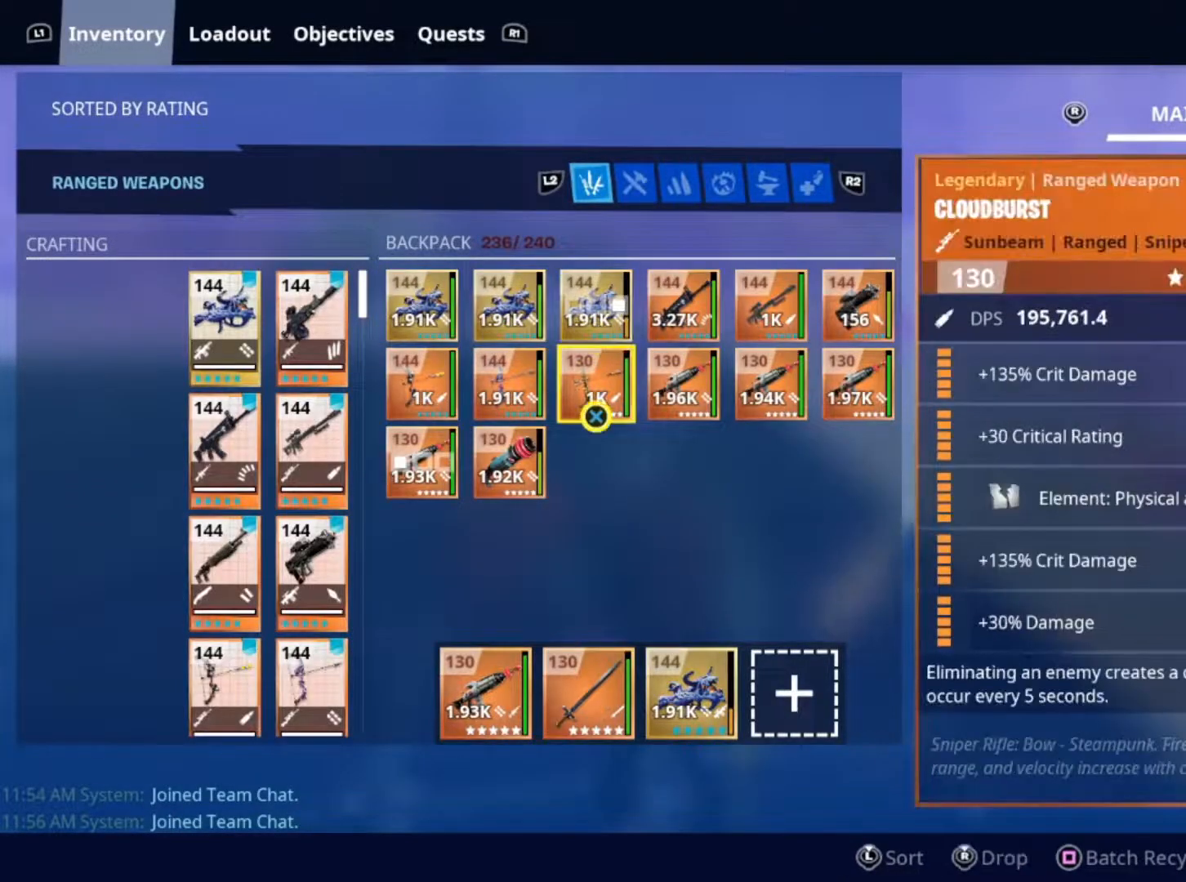
{"buttons": ["DPAD_LEFT"], "left_stick": "center", "right_stick": "center", "events": [[333, "A", "down"], [467, "A", "up"], [467, "DPAD_LEFT", "down"]]}
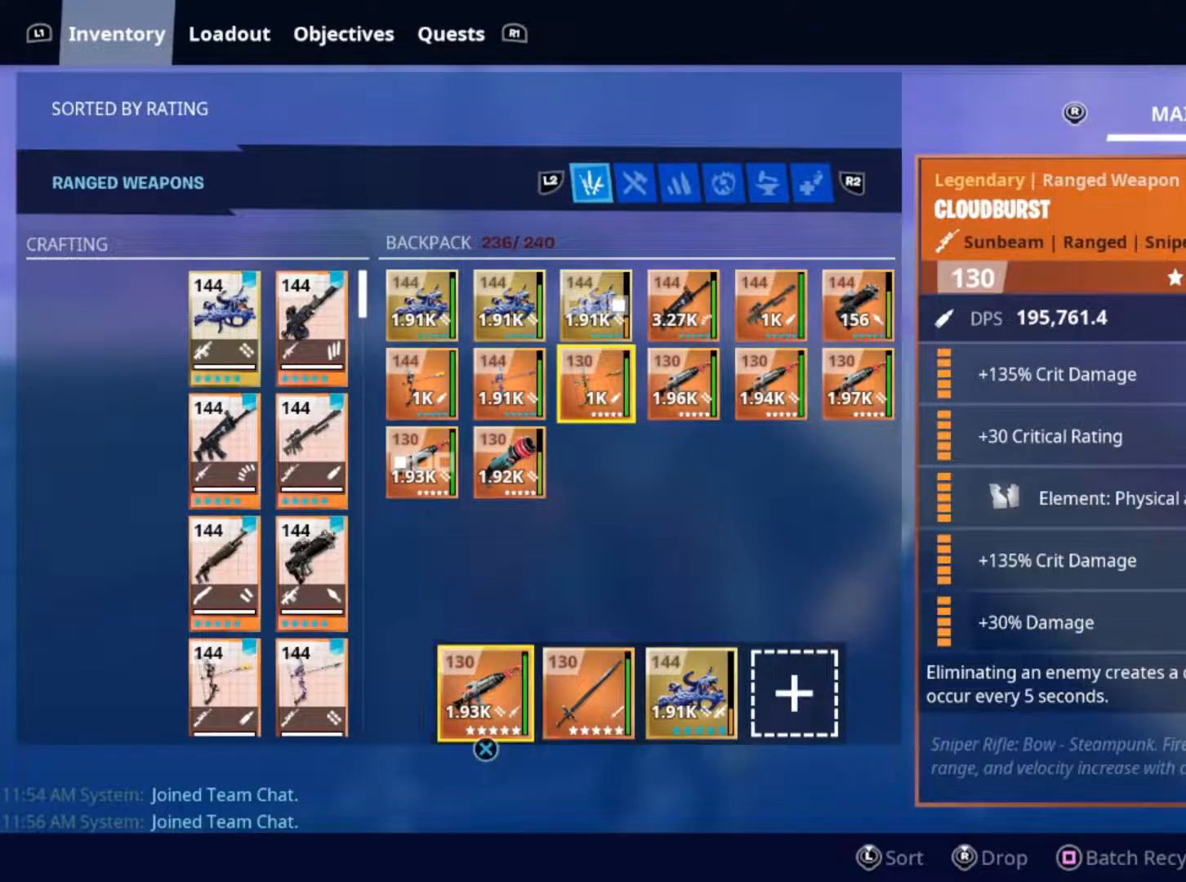
{"buttons": [], "left_stick": "up-left", "right_stick": "center", "events": [[67, "A", "down"], [100, "DPAD_LEFT", "up"], [167, "A", "up"], [233, "B", "down"], [367, "B", "up"], [467, "left_stick", "up-left"]]}
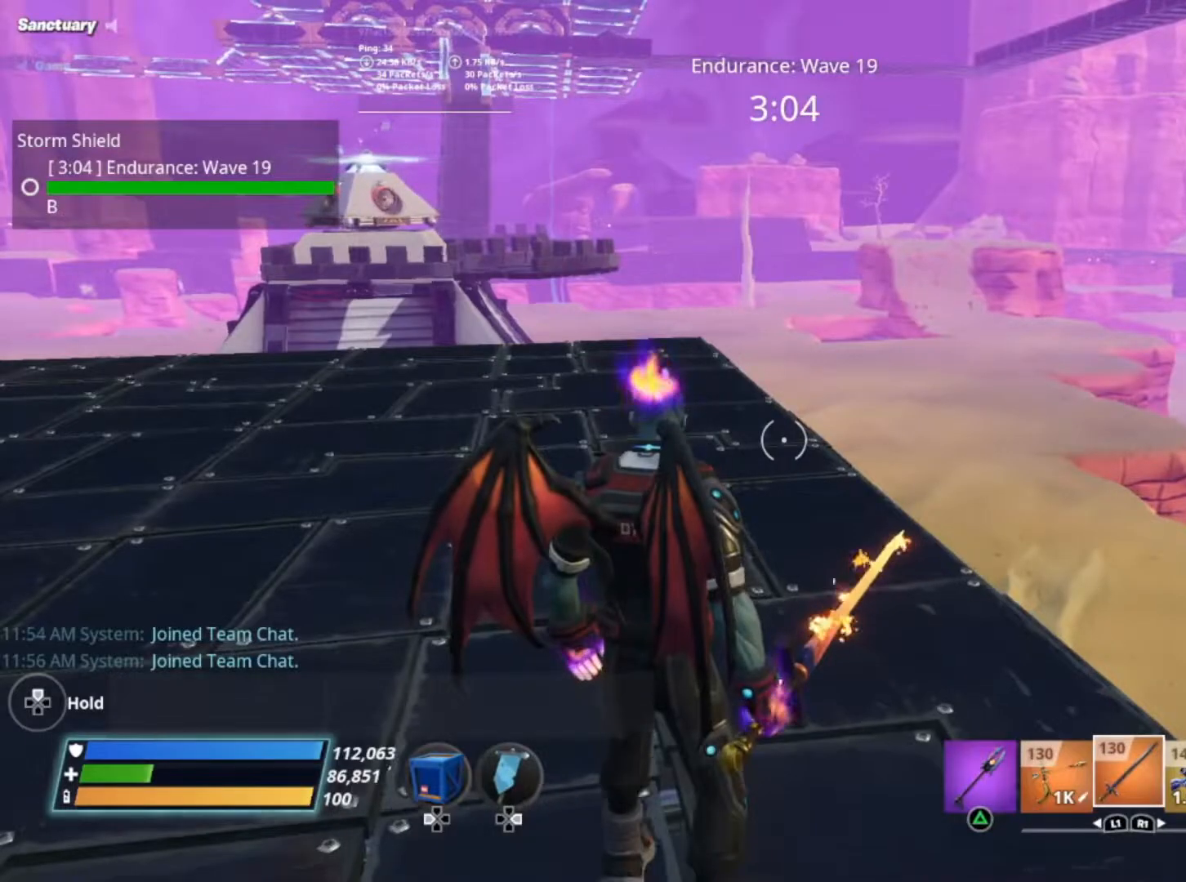
{"buttons": [], "left_stick": "up-left", "right_stick": "center", "events": [[233, "right_stick", "left"], [333, "right_stick", "center"]]}
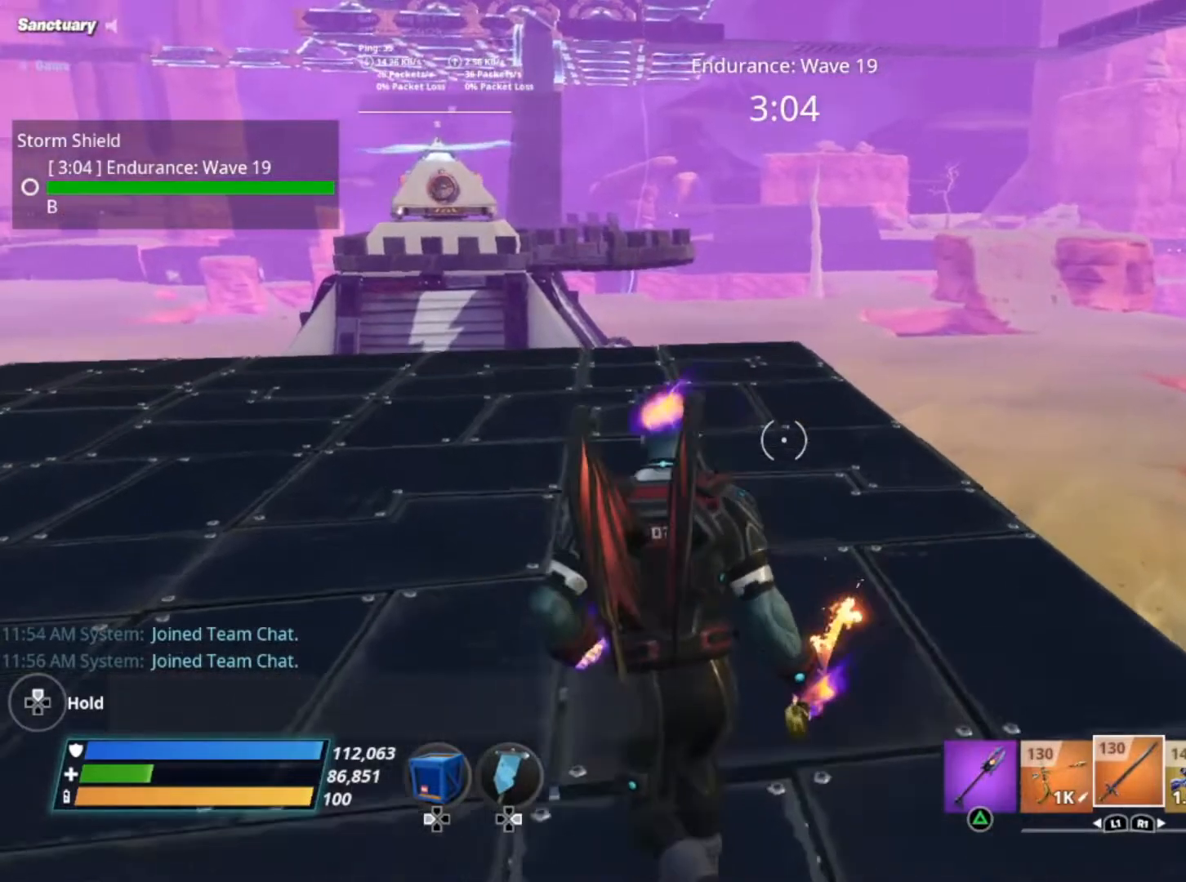
{"buttons": ["DPAD_LEFT"], "left_stick": "center", "right_stick": "down", "events": [[33, "A", "down"], [133, "left_stick", "up"], [167, "A", "up"], [400, "left_stick", "center"], [400, "right_stick", "down"], [500, "DPAD_LEFT", "down"]]}
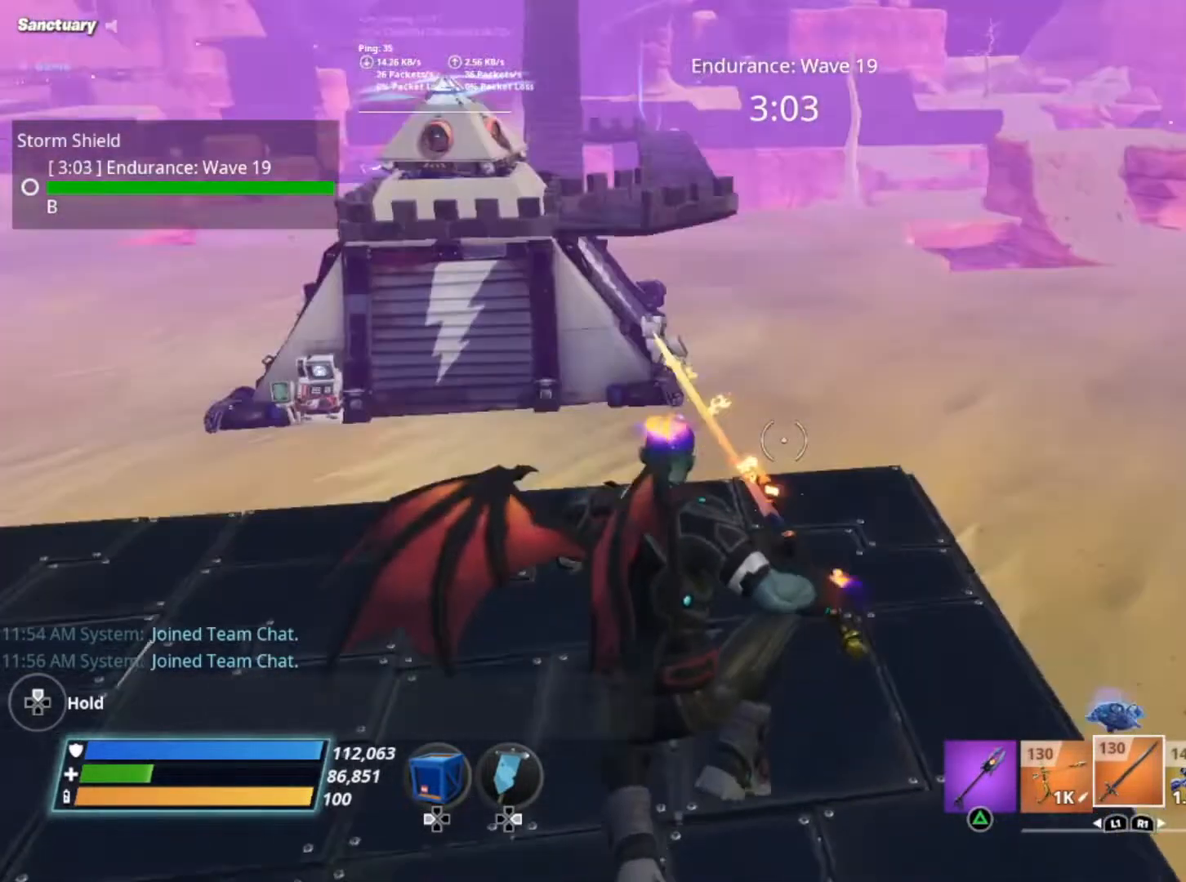
{"buttons": [], "left_stick": "center", "right_stick": "up-left", "events": [[33, "right_stick", "down-left"], [133, "DPAD_LEFT", "up"], [200, "R2", "down"], [233, "right_stick", "left"], [333, "R2", "up"], [367, "right_stick", "up-left"]]}
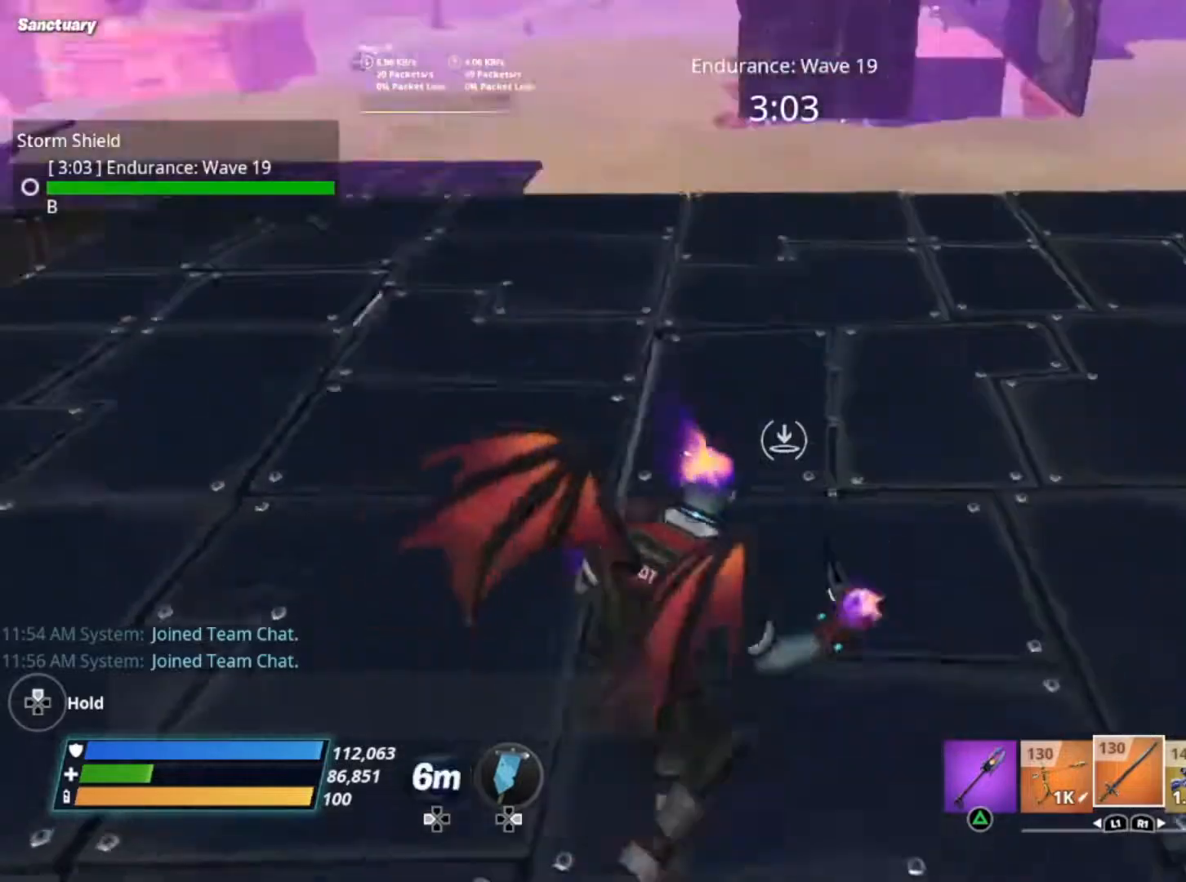
{"buttons": [], "left_stick": "down", "right_stick": "down", "events": [[33, "left_stick", "down-right"], [233, "right_stick", "left"], [333, "right_stick", "down-left"], [400, "left_stick", "down"], [433, "right_stick", "down"]]}
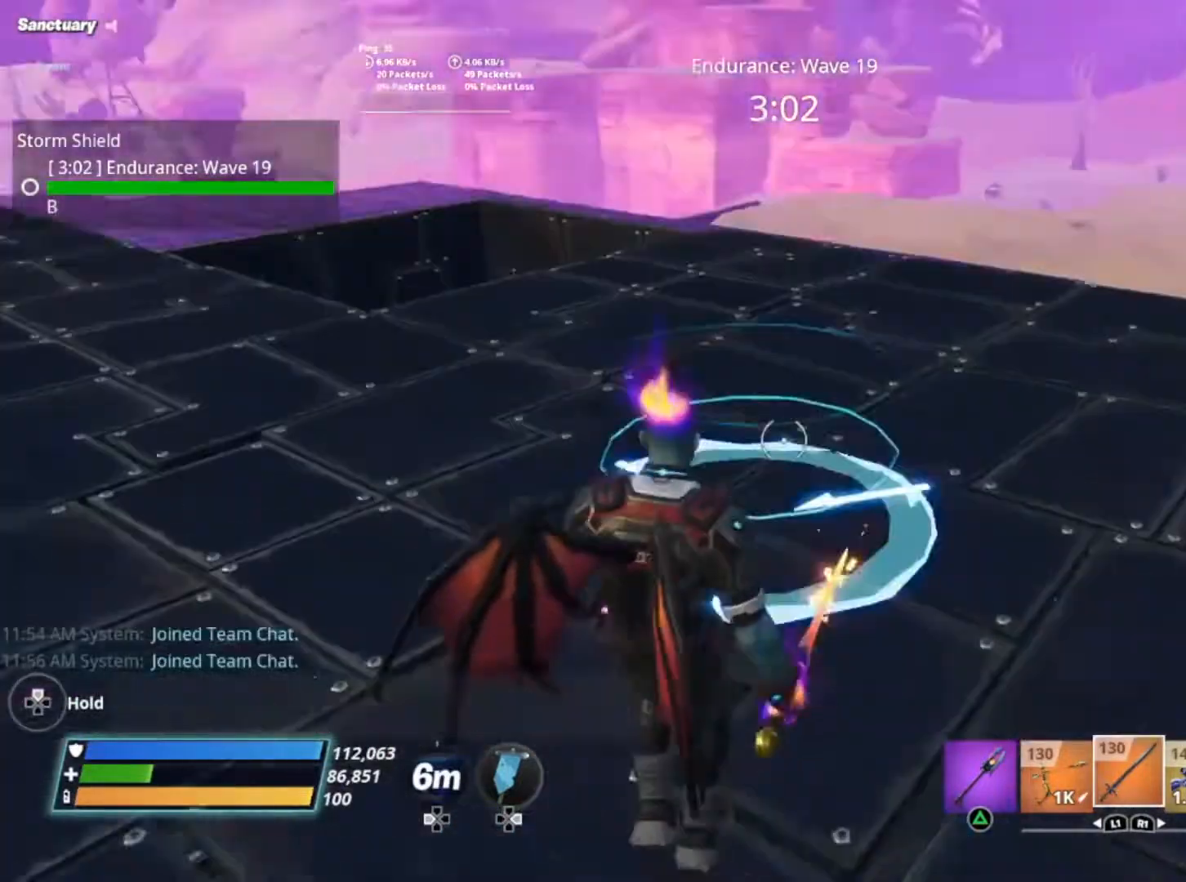
{"buttons": [], "left_stick": "down-right", "right_stick": "center", "events": [[67, "right_stick", "center"], [100, "left_stick", "up-right"], [200, "left_stick", "up"], [367, "left_stick", "left"], [500, "left_stick", "down-right"]]}
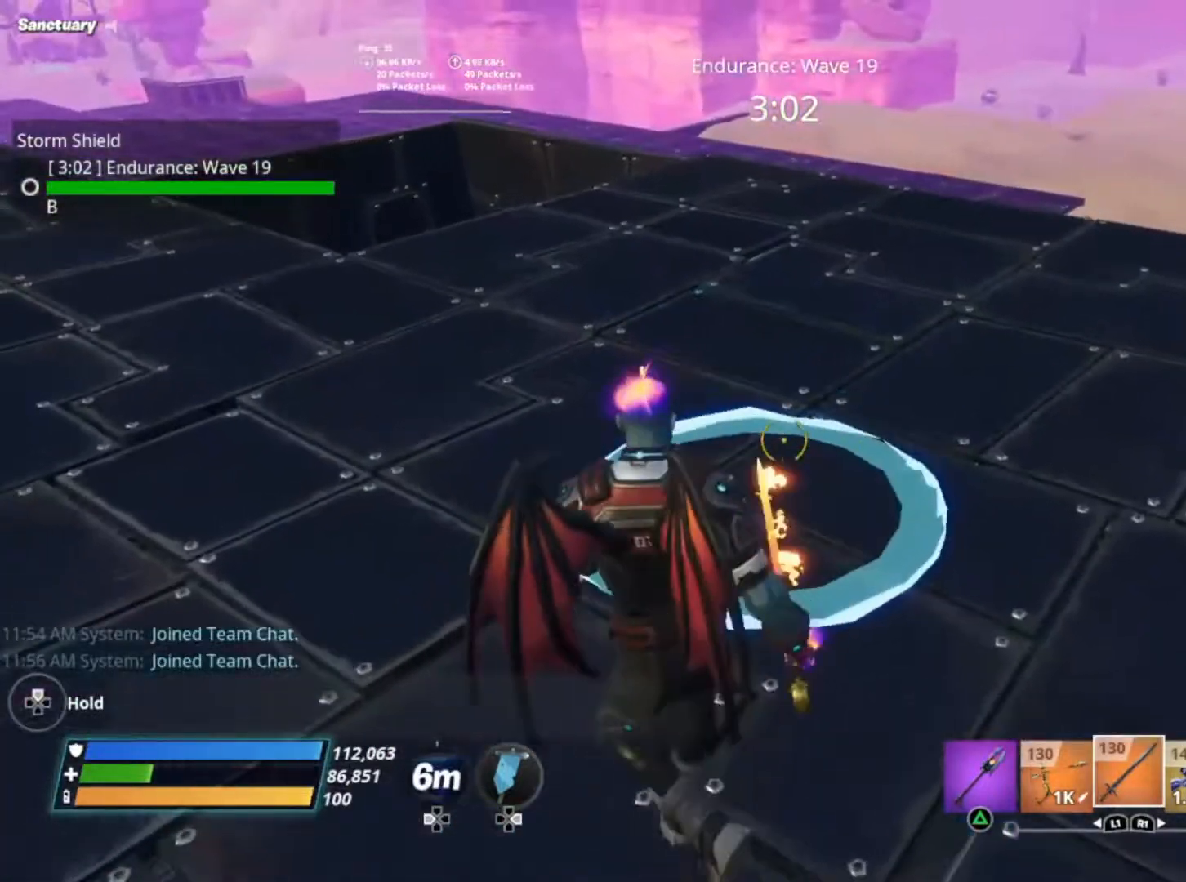
{"buttons": ["X"], "left_stick": "center", "right_stick": "center", "events": [[33, "left_stick", "right"], [100, "left_stick", "center"], [133, "X", "down"]]}
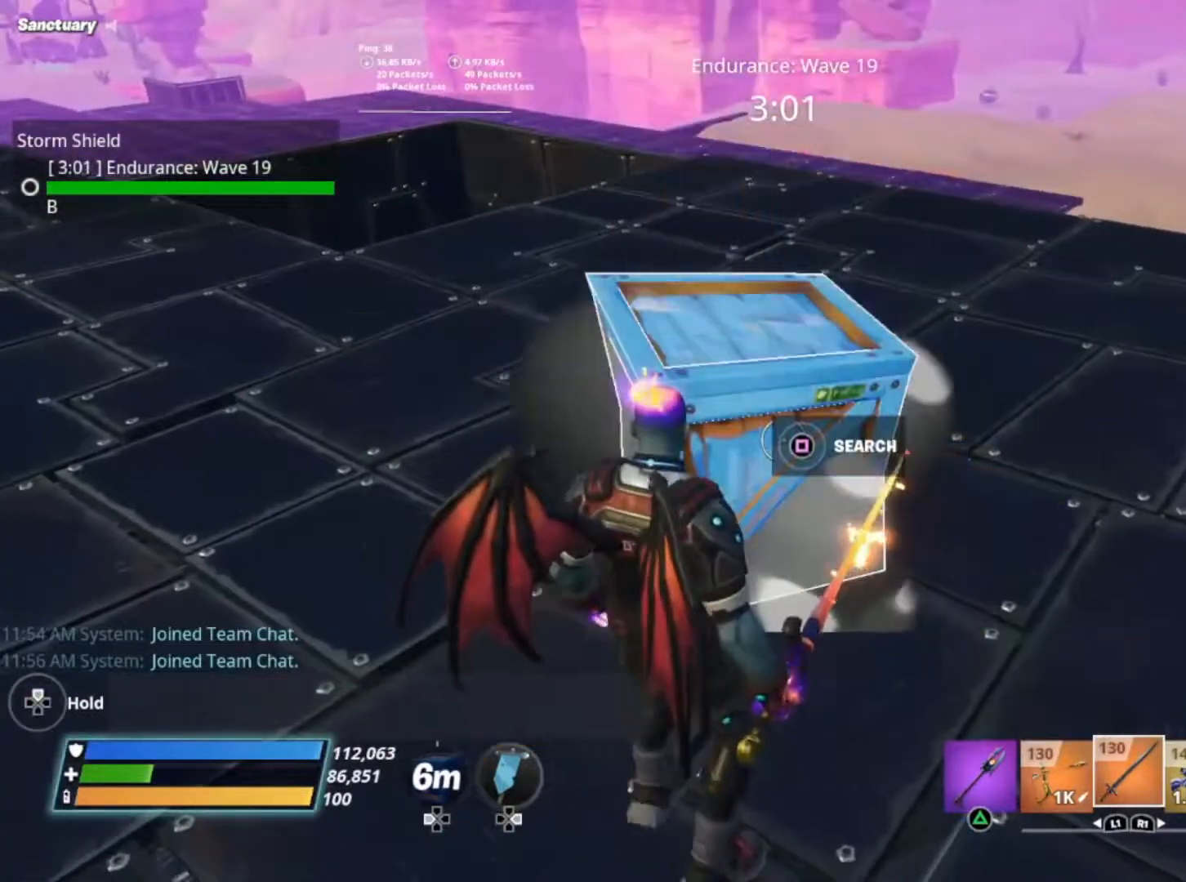
{"buttons": [], "left_stick": "down", "right_stick": "center", "events": [[467, "X", "up"], [500, "left_stick", "down"]]}
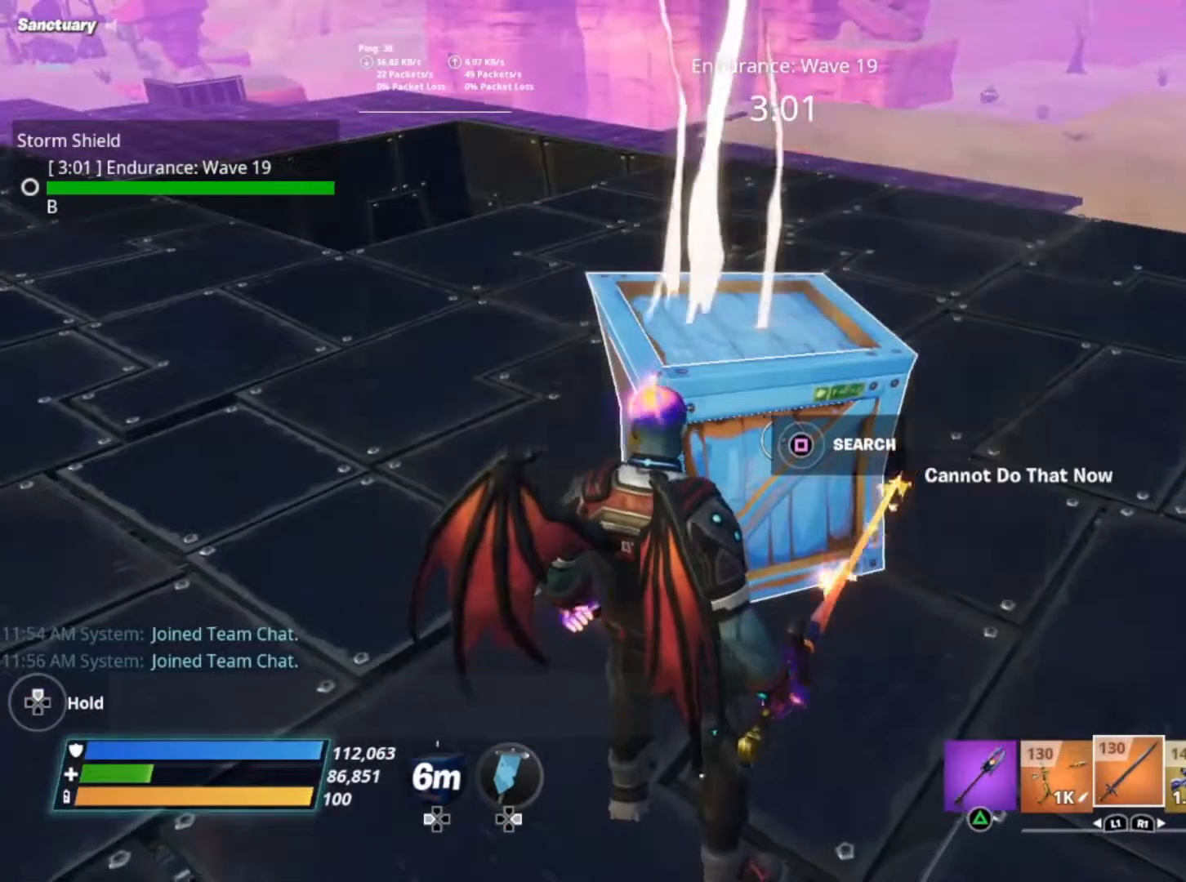
{"buttons": ["X"], "left_stick": "center", "right_stick": "center", "events": [[133, "left_stick", "center"], [200, "X", "down"]]}
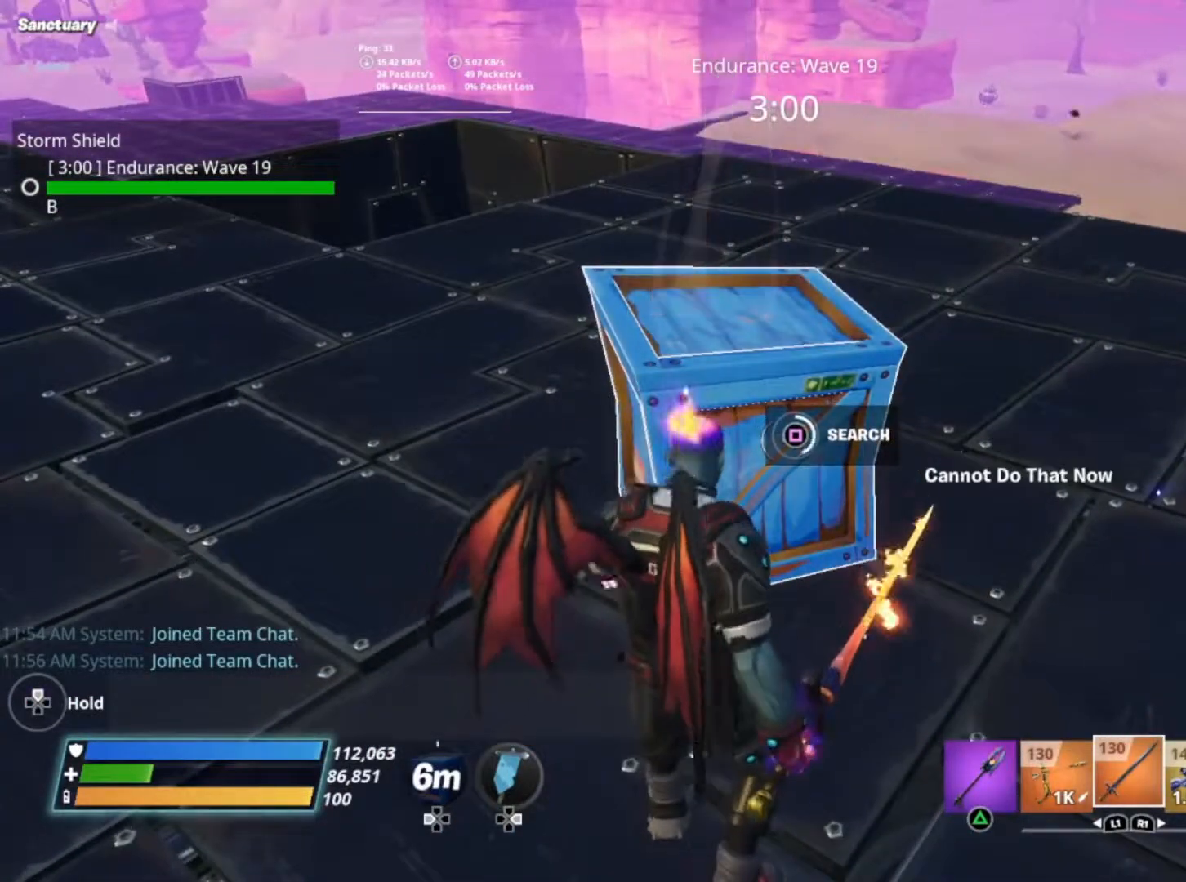
{"buttons": ["X"], "left_stick": "center", "right_stick": "center", "events": []}
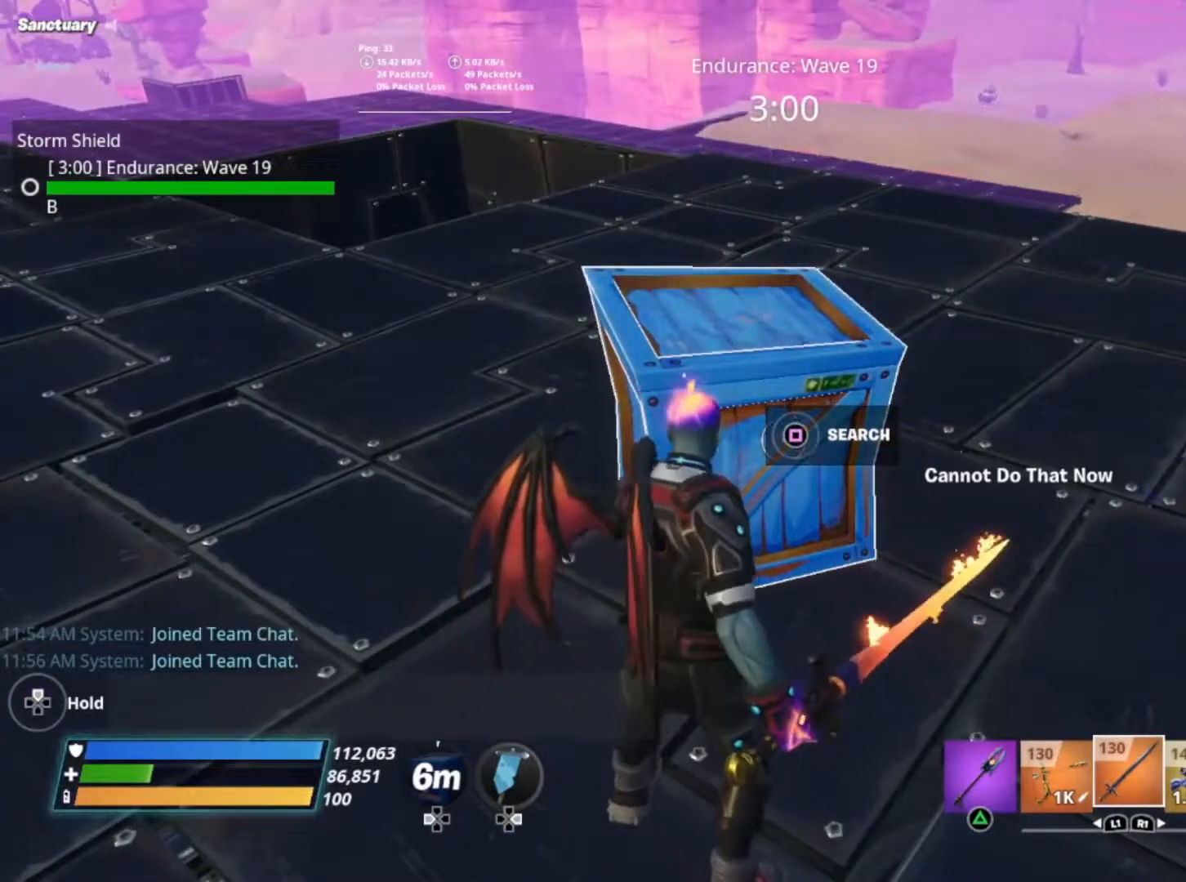
{"buttons": [], "left_stick": "up-right", "right_stick": "center", "events": [[133, "X", "up"], [133, "left_stick", "up-right"]]}
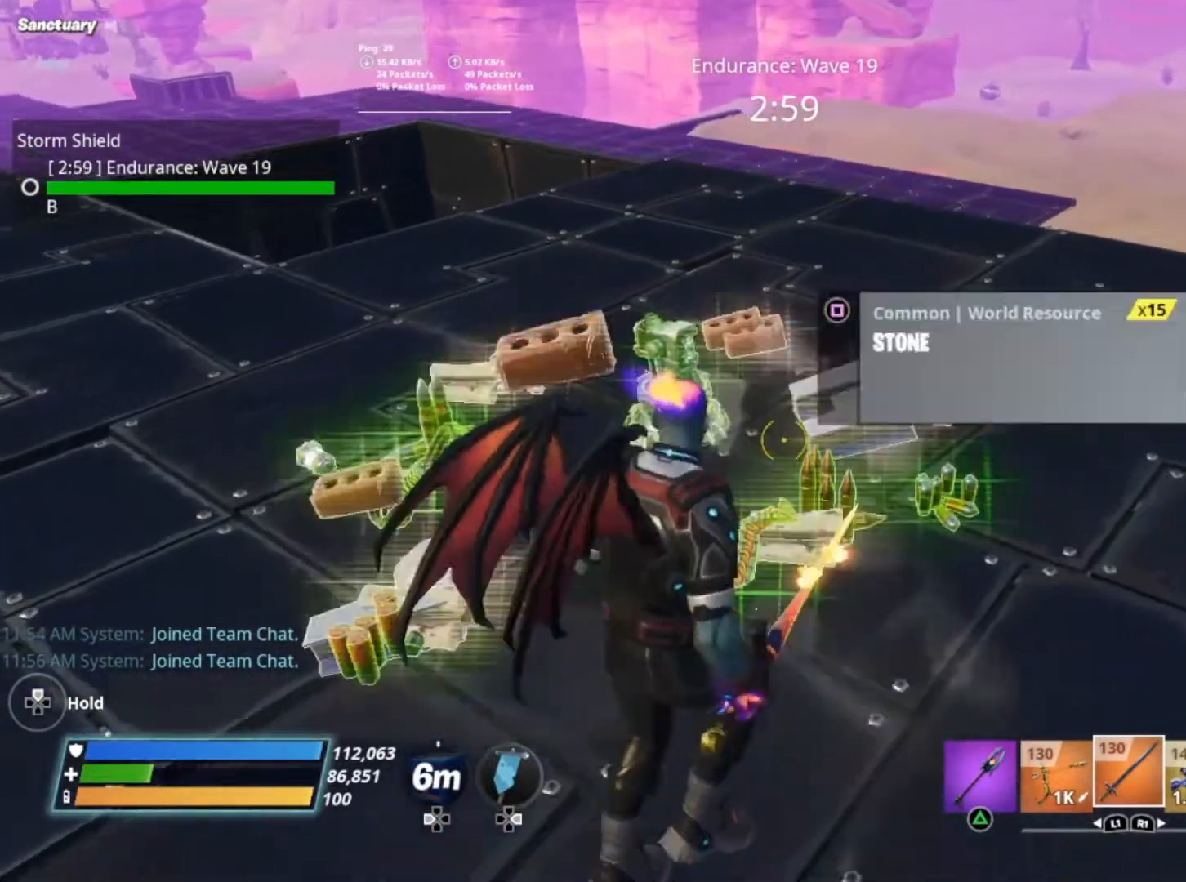
{"buttons": [], "left_stick": "up", "right_stick": "left", "events": [[33, "right_stick", "left"], [433, "left_stick", "up"]]}
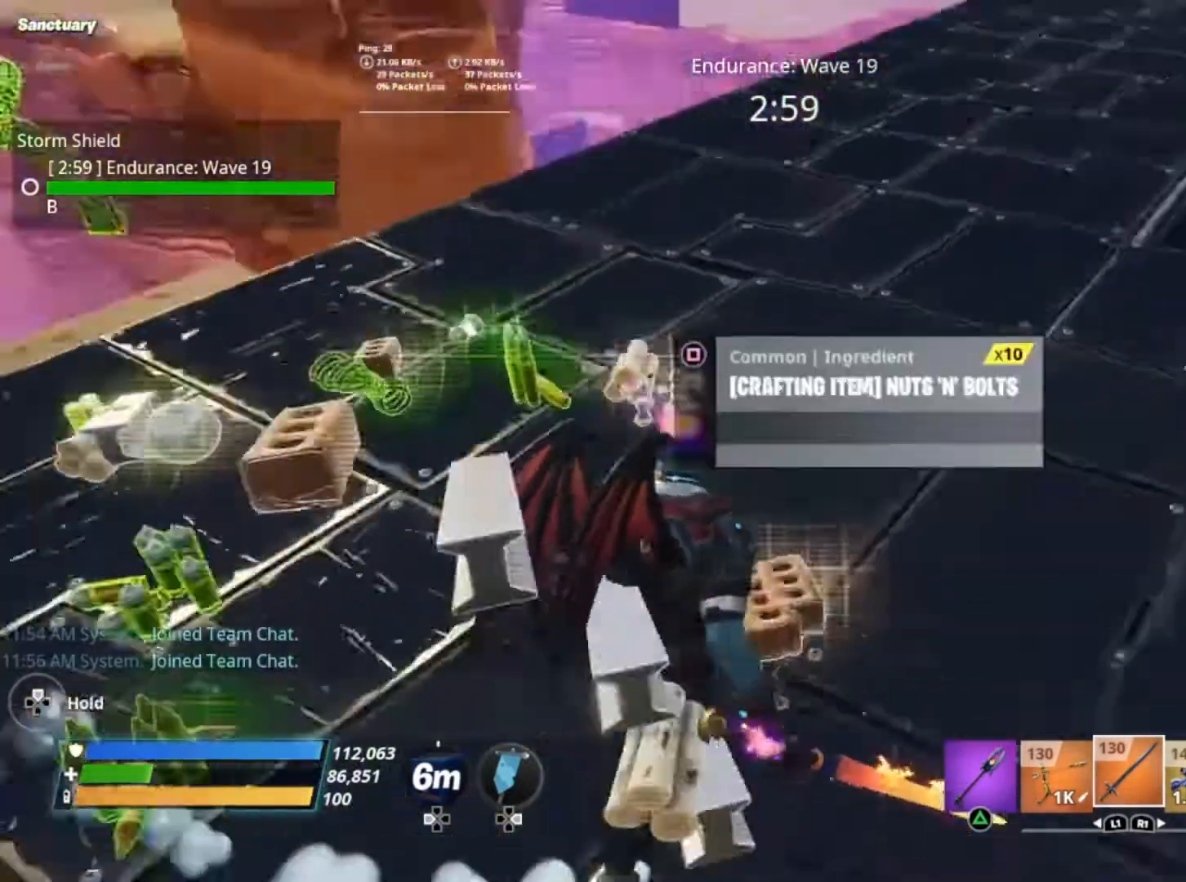
{"buttons": [], "left_stick": "up-right", "right_stick": "left", "events": [[267, "right_stick", "up-left"], [367, "left_stick", "up-right"], [483, "right_stick", "left"]]}
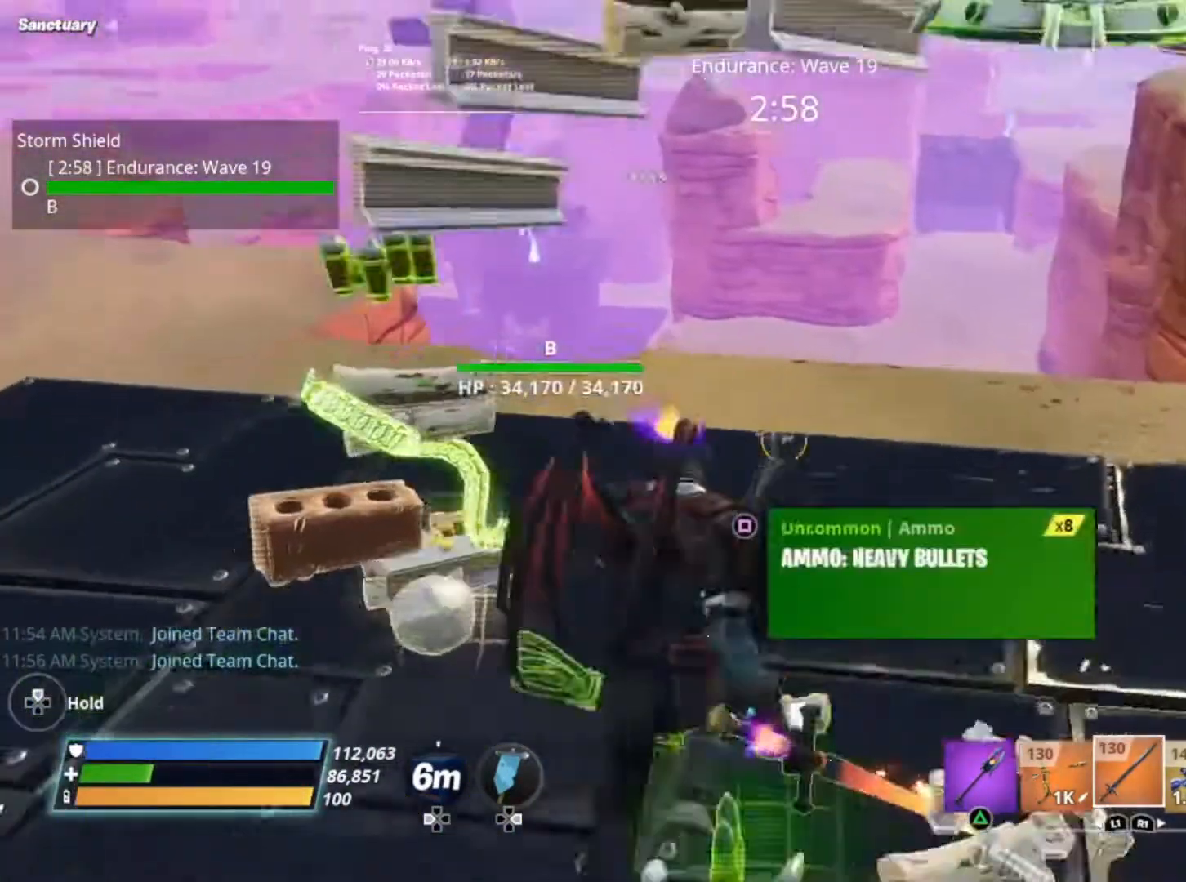
{"buttons": [], "left_stick": "up-right", "right_stick": "center", "events": [[33, "left_stick", "up-left"], [433, "left_stick", "up-right"], [433, "right_stick", "center"]]}
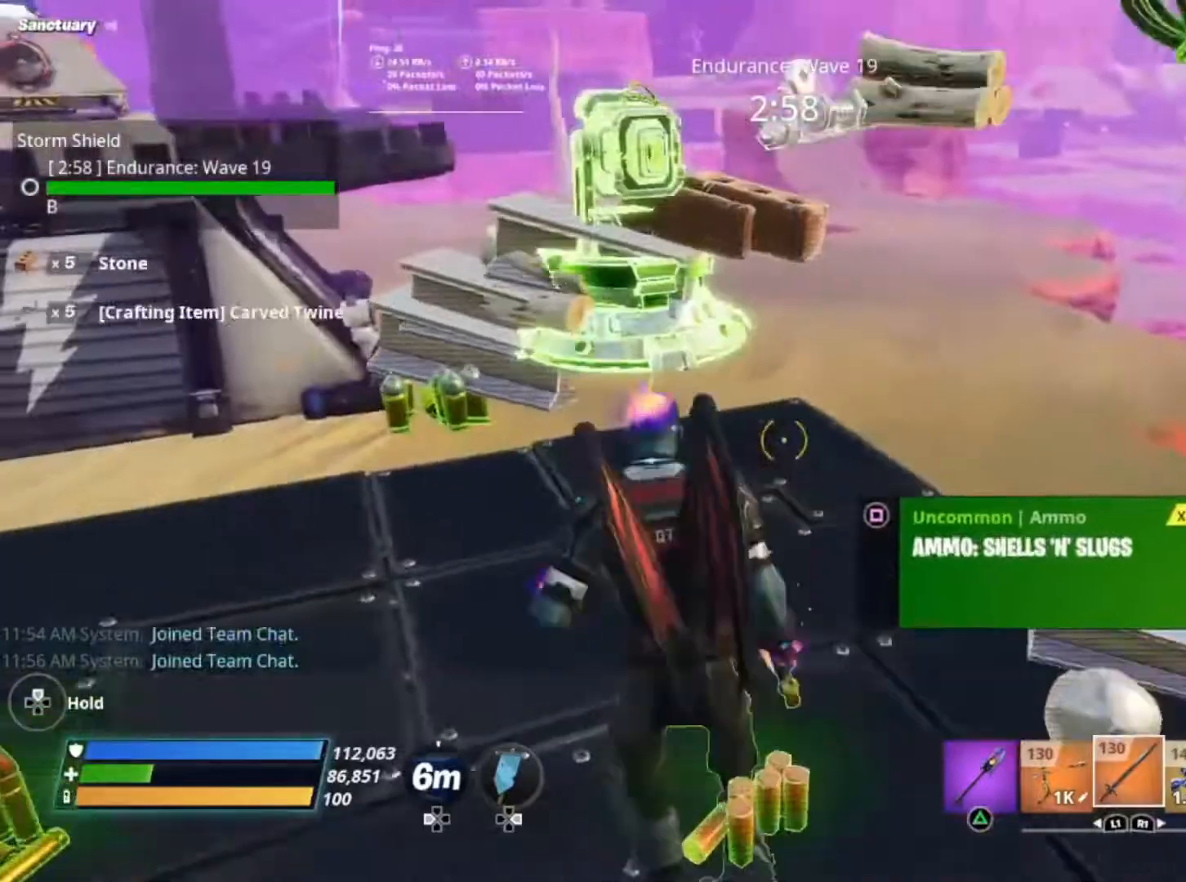
{"buttons": [], "left_stick": "right", "right_stick": "right", "events": [[67, "left_stick", "up"], [167, "right_stick", "right"], [500, "left_stick", "right"]]}
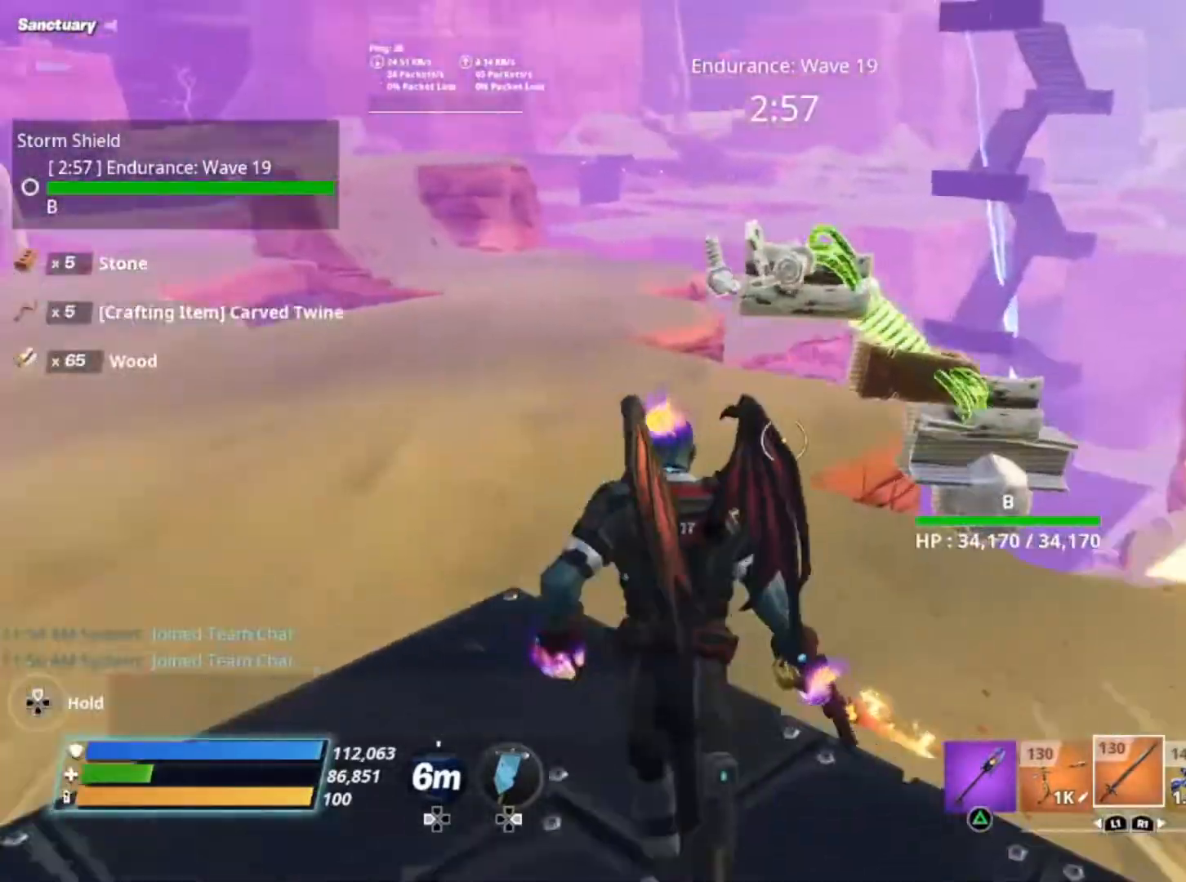
{"buttons": ["DPAD_UP"], "left_stick": "center", "right_stick": "center", "events": [[100, "left_stick", "center"], [133, "right_stick", "center"], [300, "DPAD_UP", "down"], [400, "DPAD_UP", "up"], [467, "DPAD_UP", "down"]]}
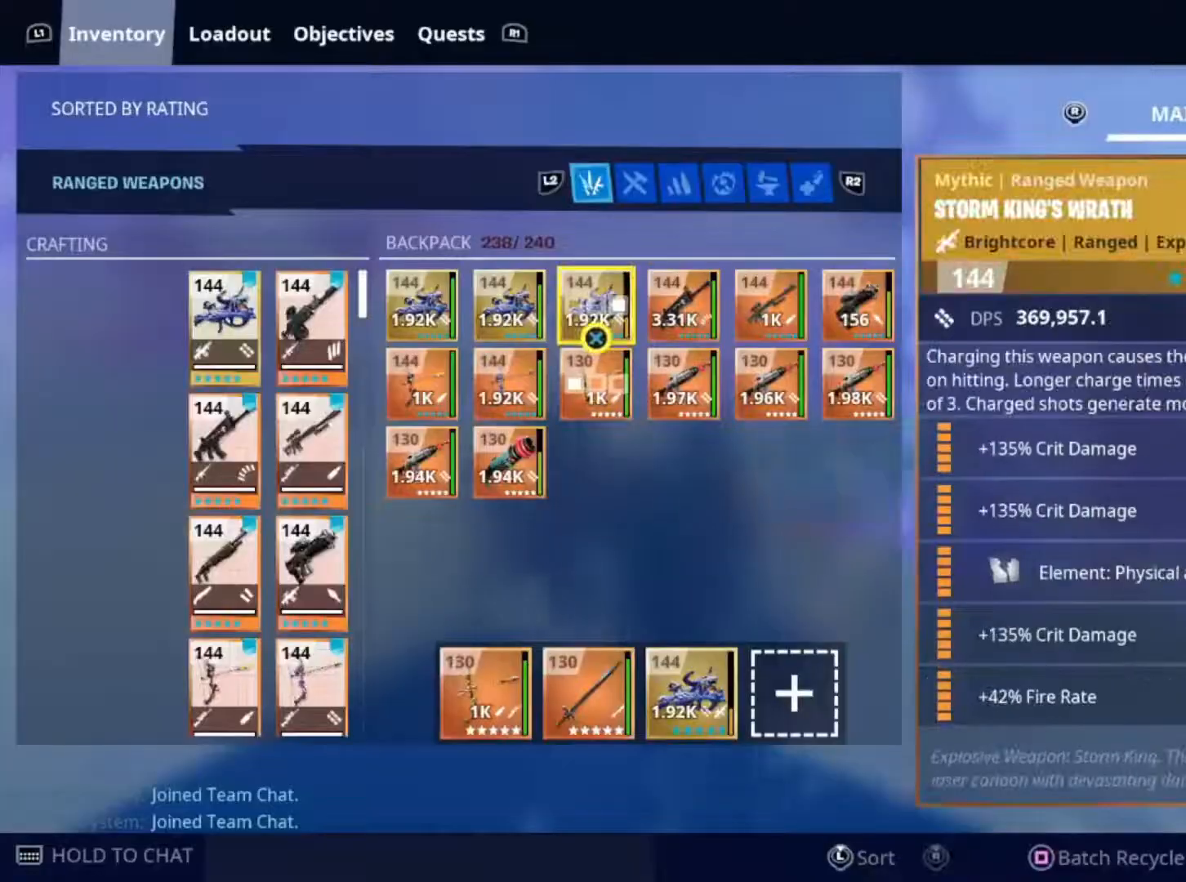
{"buttons": [], "left_stick": "center", "right_stick": "center", "events": [[67, "DPAD_UP", "up"]]}
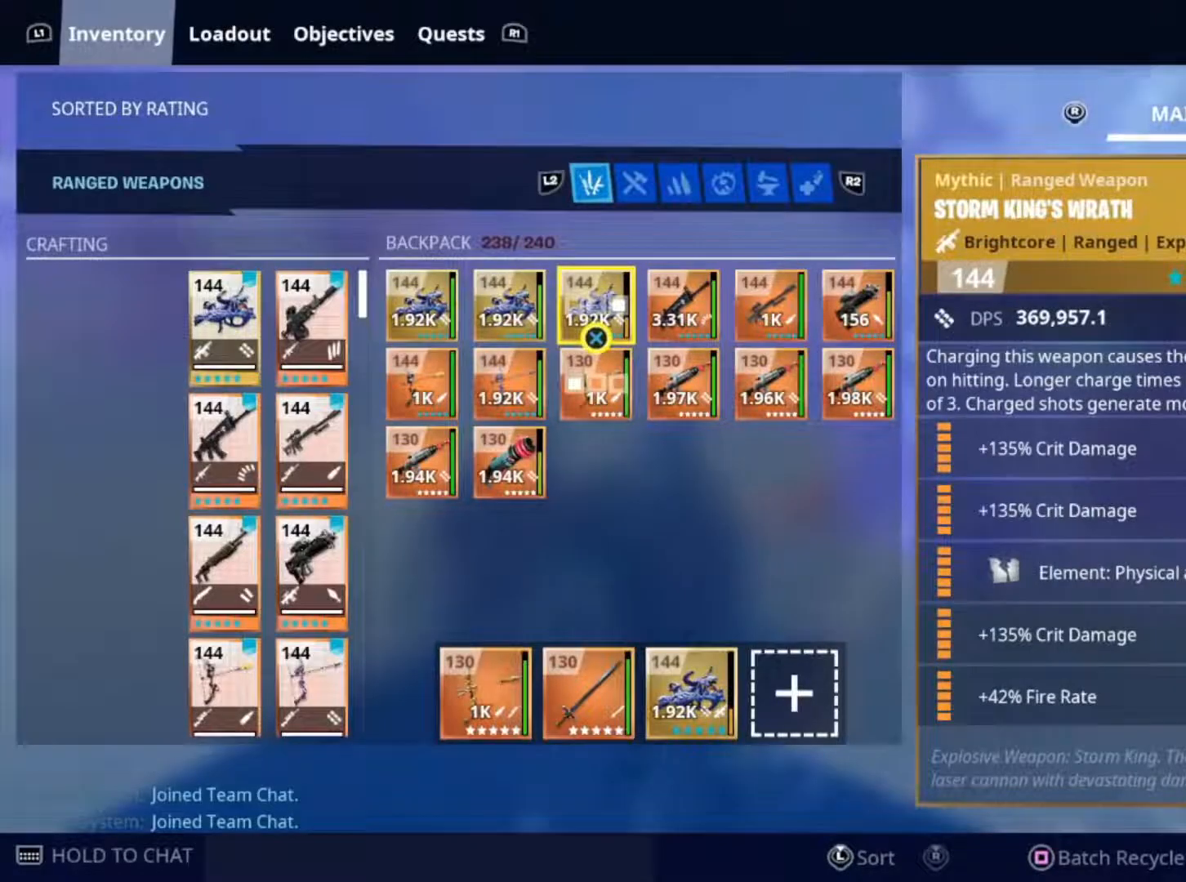
{"buttons": ["R1"], "left_stick": "center", "right_stick": "center", "events": [[433, "R1", "down"]]}
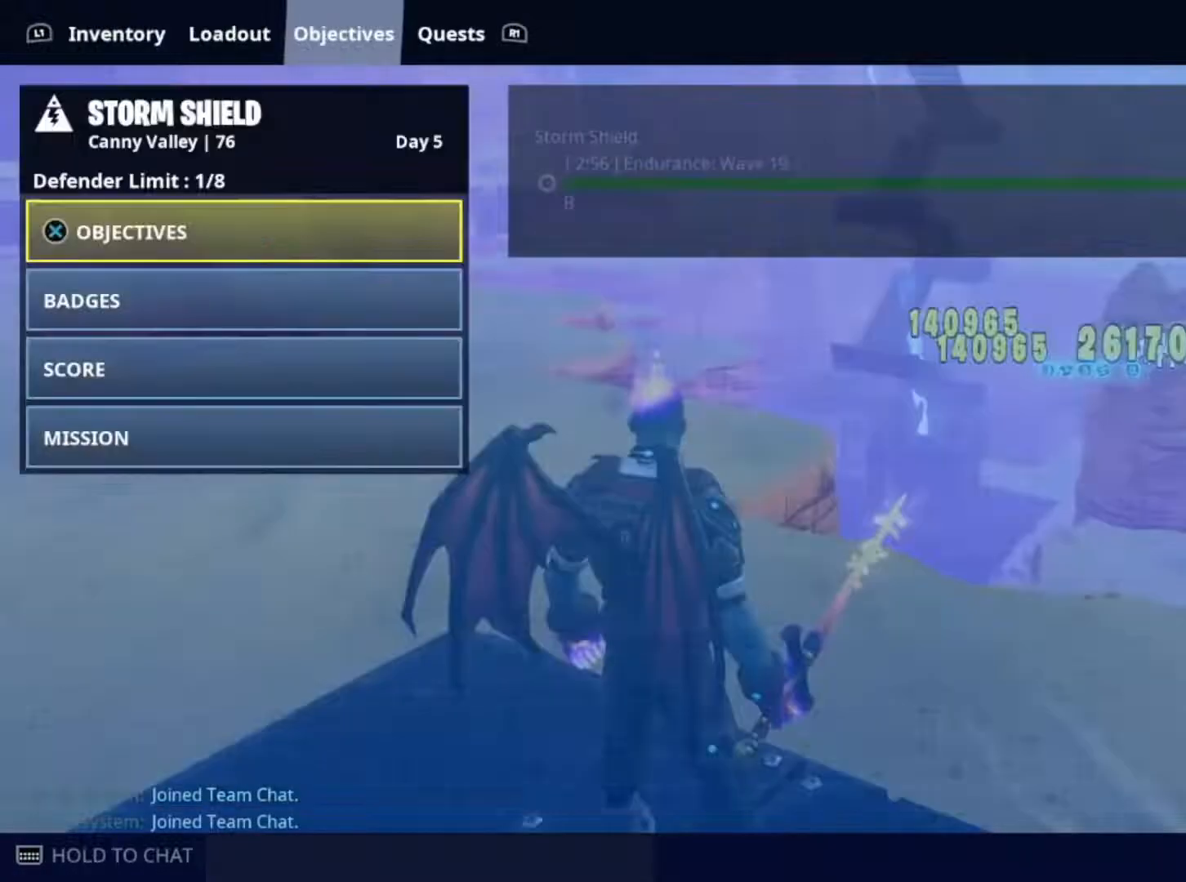
{"buttons": [], "left_stick": "center", "right_stick": "center", "events": [[100, "R1", "up"], [200, "R1", "down"], [333, "R1", "up"]]}